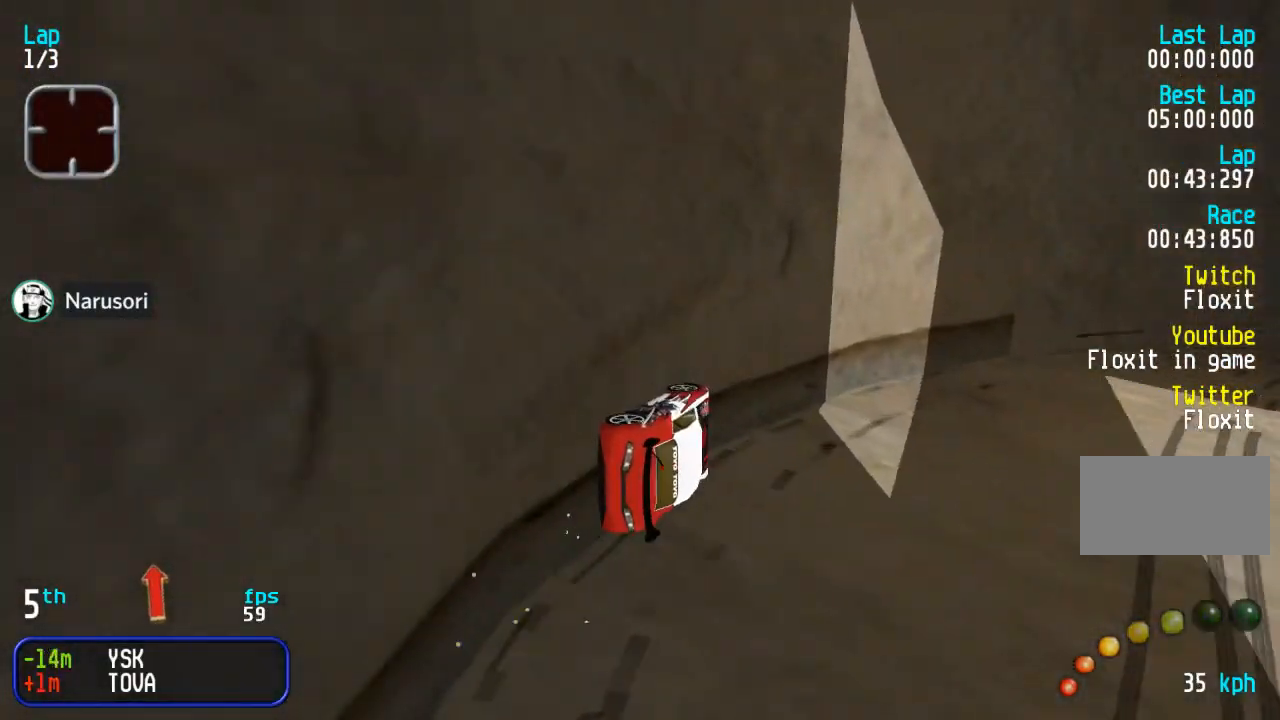
Gameplay with a controller (arcade stick); each line is a JSON object with the inputs held at the frame after it (dt_ms = milliseconds from this image to that frame). "events" lists button and stick changes between this image and that frame as [ms after this image, input, new state], when the widget could be followed in between. Not read: L3 R3.
{"dt_ms": 500, "buttons": ["DPAD_UP", "DPAD_RIGHT"], "events": [[283, "DPAD_RIGHT", "up"], [333, "DPAD_RIGHT", "down"]]}
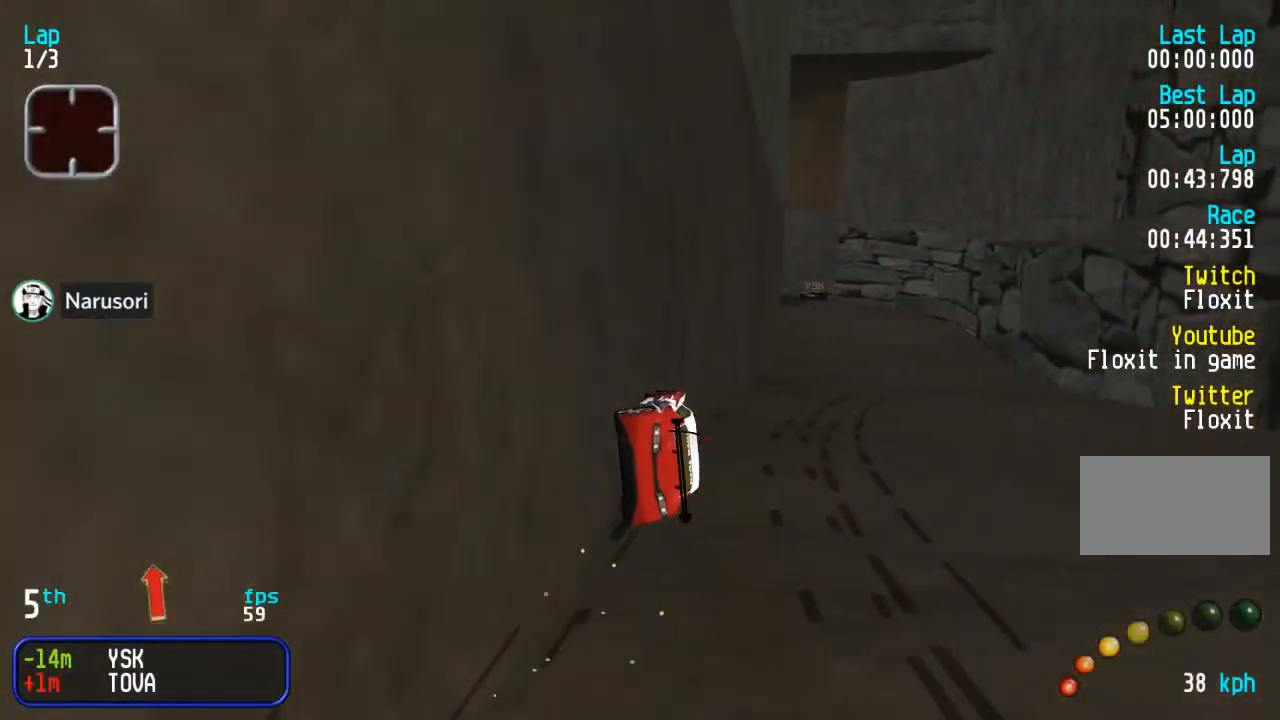
{"dt_ms": 500, "buttons": ["DPAD_UP"], "events": [[67, "DPAD_RIGHT", "up"], [133, "DPAD_RIGHT", "down"], [267, "DPAD_RIGHT", "up"], [333, "DPAD_RIGHT", "down"], [467, "DPAD_RIGHT", "up"]]}
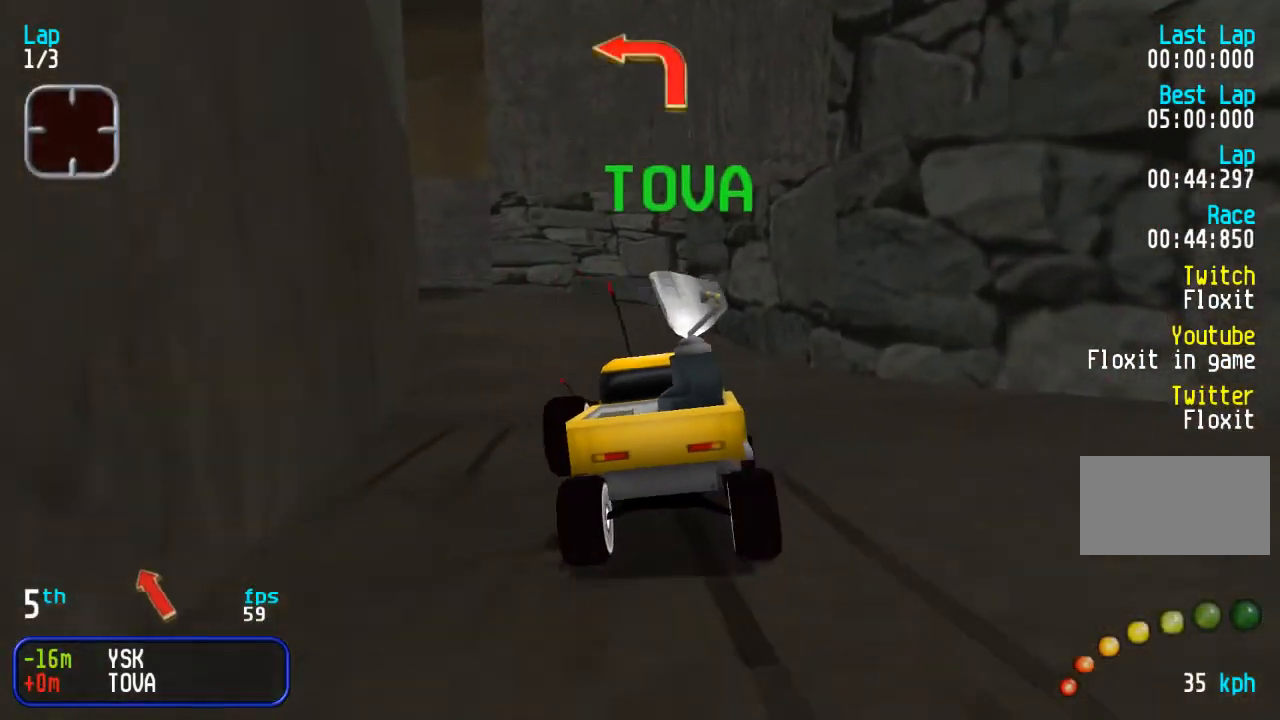
{"dt_ms": 500, "buttons": ["DPAD_UP", "DPAD_LEFT"], "events": [[33, "DPAD_RIGHT", "down"], [100, "DPAD_RIGHT", "up"], [133, "DPAD_LEFT", "down"], [350, "DPAD_LEFT", "up"], [400, "DPAD_LEFT", "down"]]}
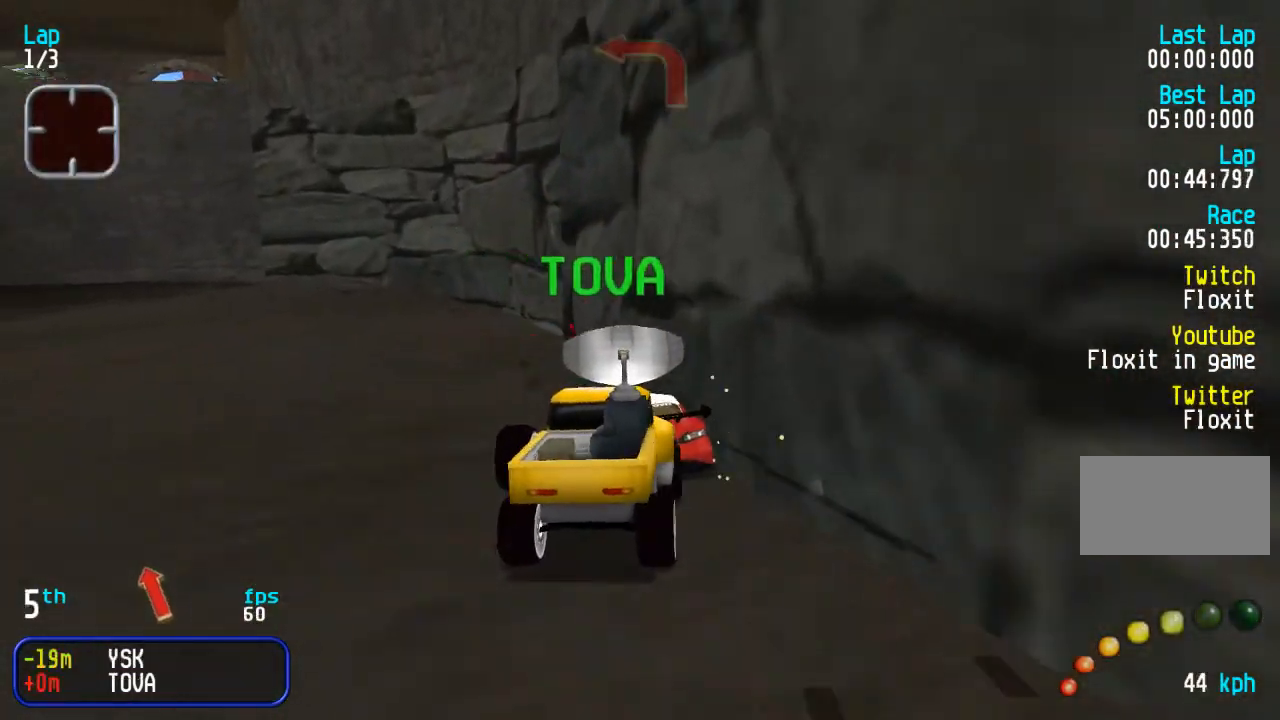
{"dt_ms": 500, "buttons": ["DPAD_UP", "DPAD_LEFT"], "events": [[133, "DPAD_LEFT", "up"], [200, "DPAD_LEFT", "down"]]}
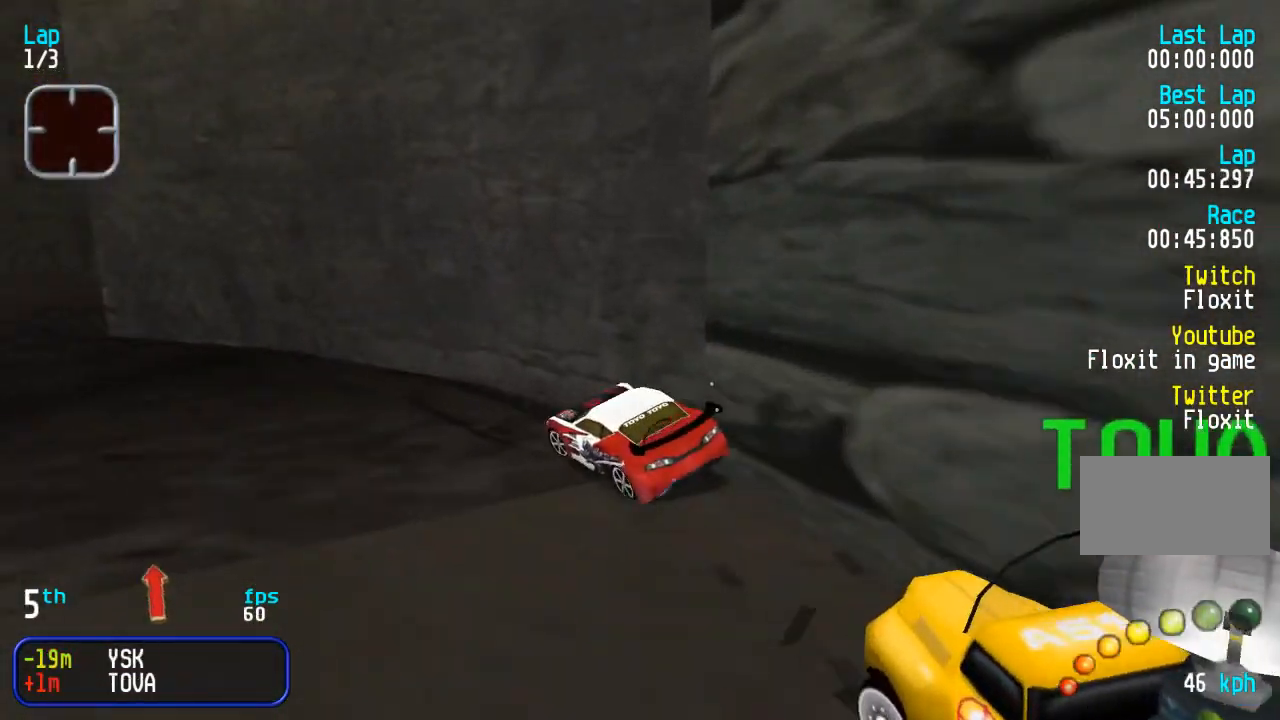
{"dt_ms": 500, "buttons": ["DPAD_UP", "DPAD_LEFT"], "events": [[100, "DPAD_LEFT", "up"], [150, "DPAD_LEFT", "down"], [267, "DPAD_LEFT", "up"], [333, "DPAD_LEFT", "down"]]}
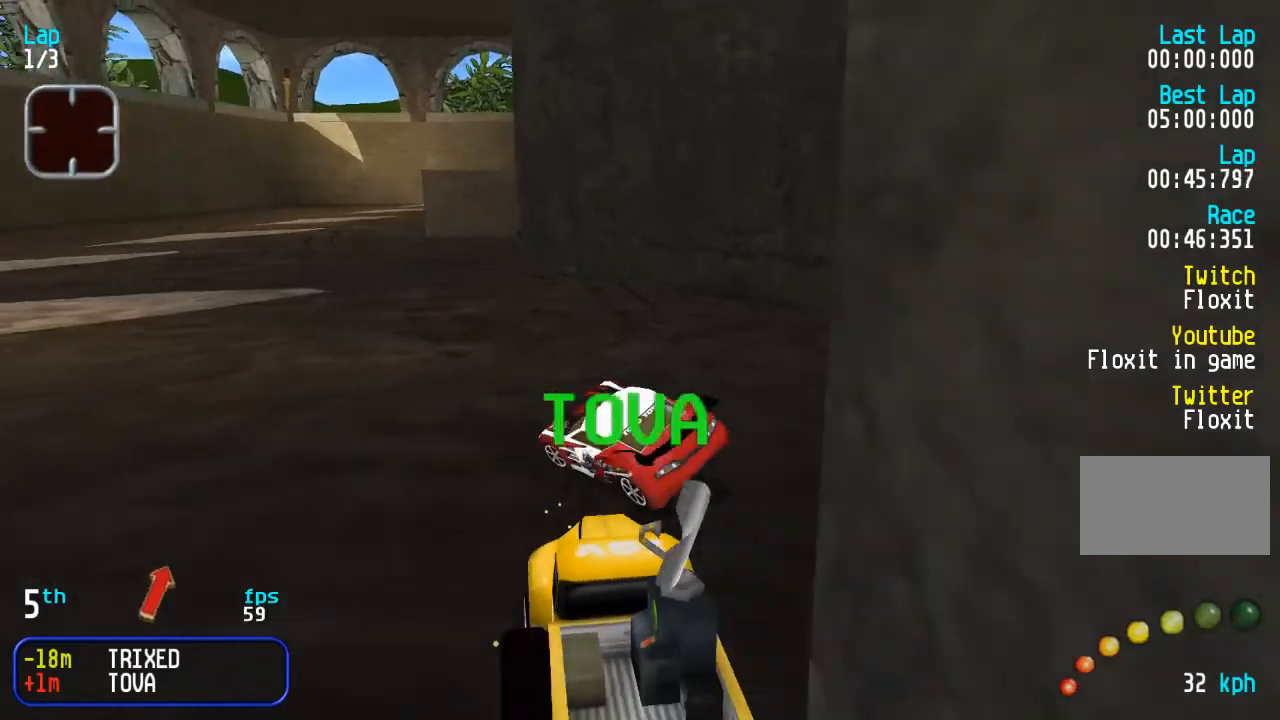
{"dt_ms": 500, "buttons": ["DPAD_UP", "DPAD_RIGHT"], "events": [[200, "DPAD_LEFT", "up"], [333, "DPAD_RIGHT", "down"], [367, "TRIANGLE", "down"], [450, "TRIANGLE", "up"]]}
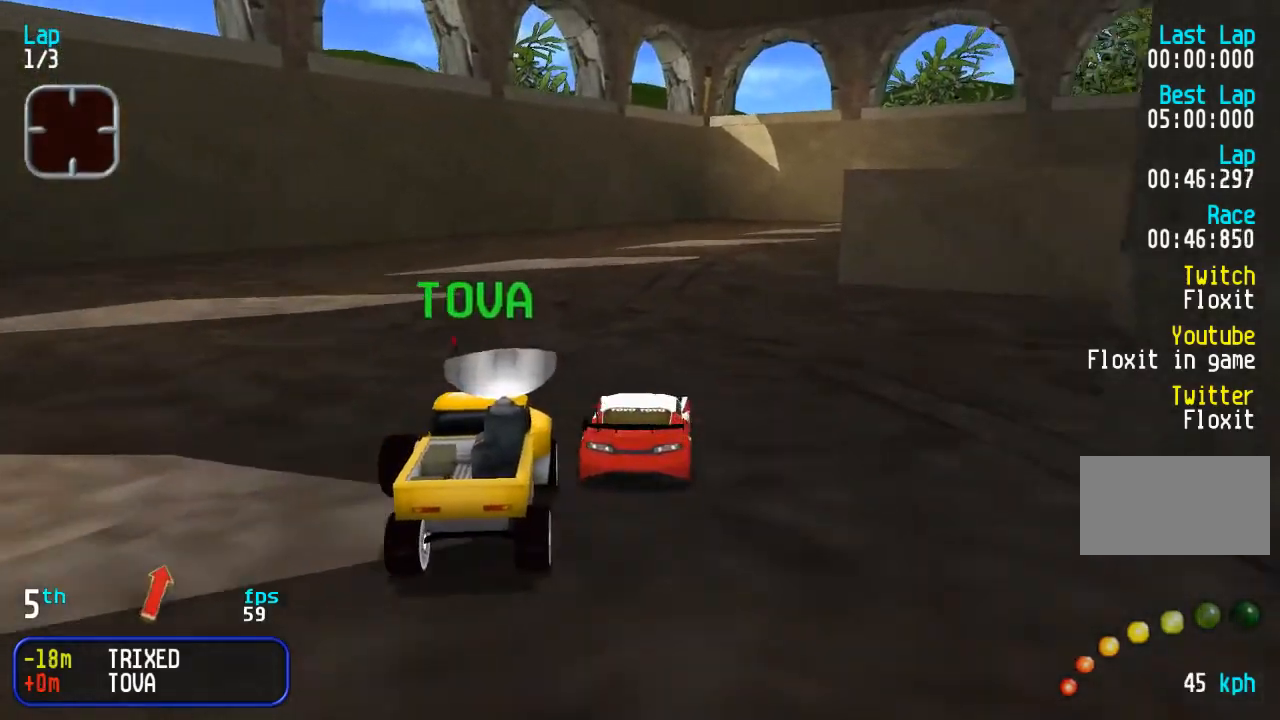
{"dt_ms": 500, "buttons": ["DPAD_UP", "DPAD_RIGHT"], "events": [[33, "DPAD_RIGHT", "up"], [283, "DPAD_RIGHT", "down"]]}
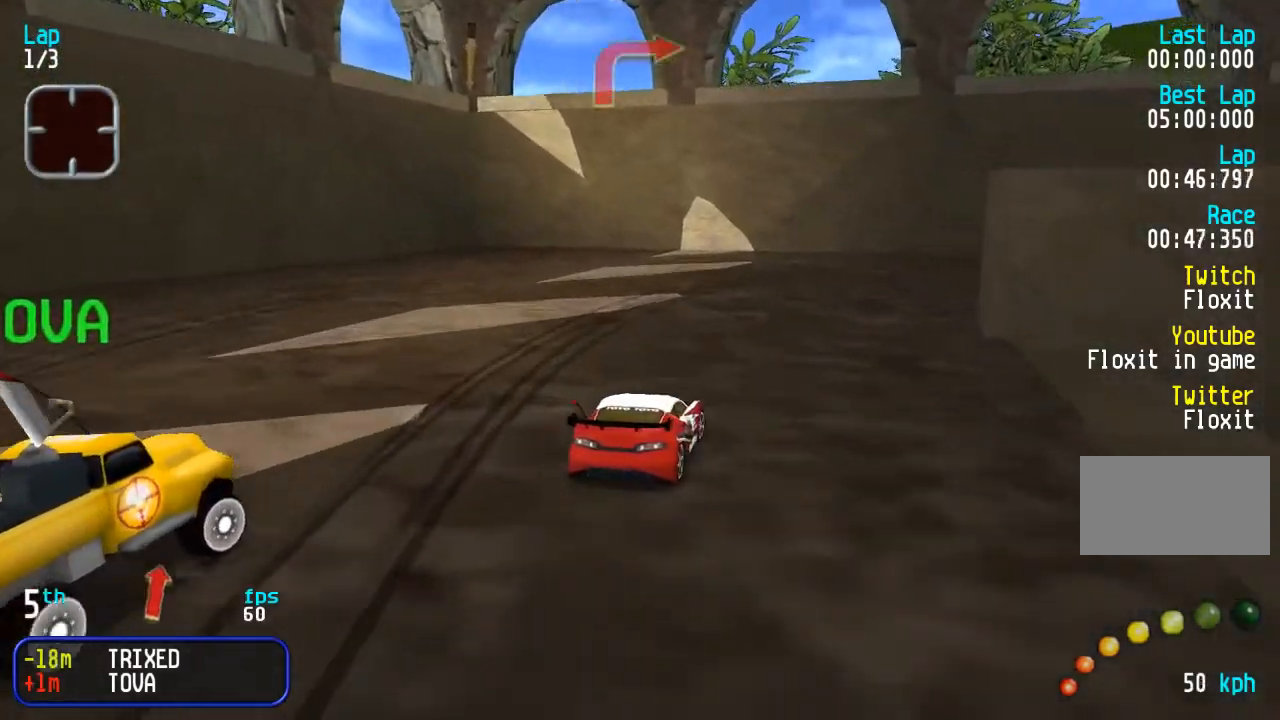
{"dt_ms": 500, "buttons": ["DPAD_UP", "DPAD_RIGHT"], "events": [[83, "DPAD_UP", "up"], [317, "DPAD_UP", "down"]]}
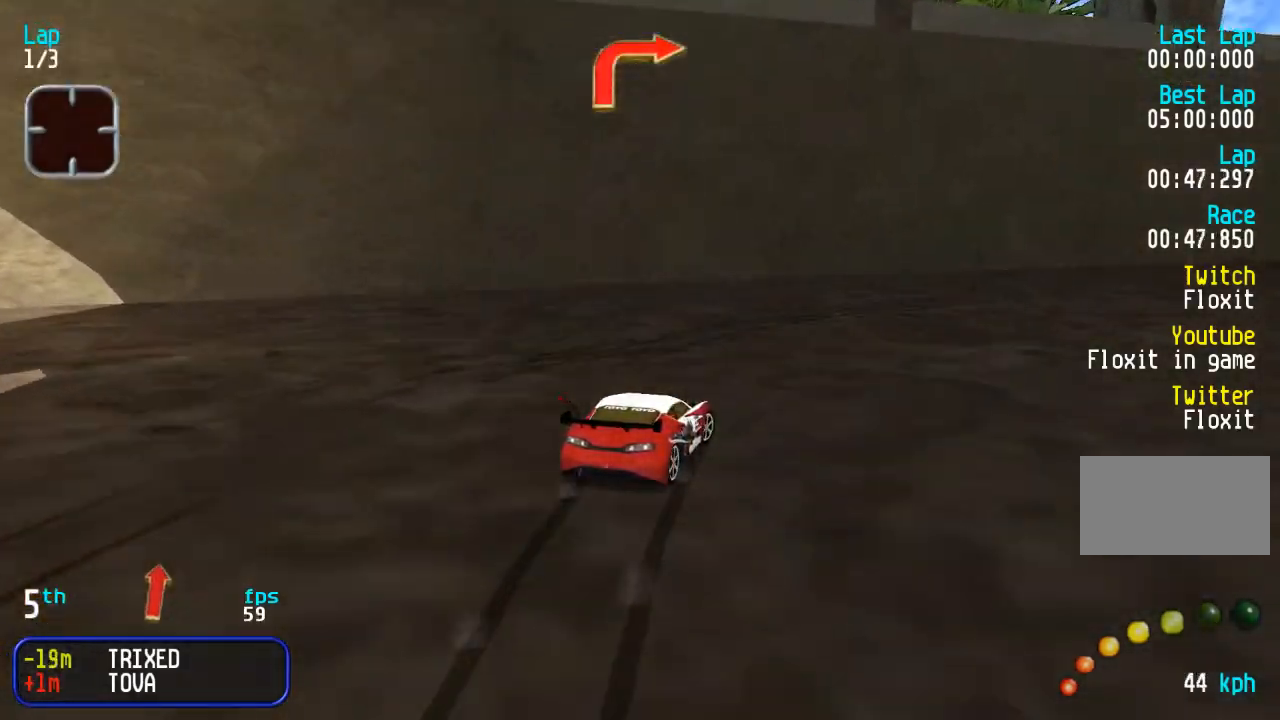
{"dt_ms": 500, "buttons": ["DPAD_UP", "DPAD_RIGHT"], "events": [[383, "DPAD_RIGHT", "up"], [450, "DPAD_RIGHT", "down"]]}
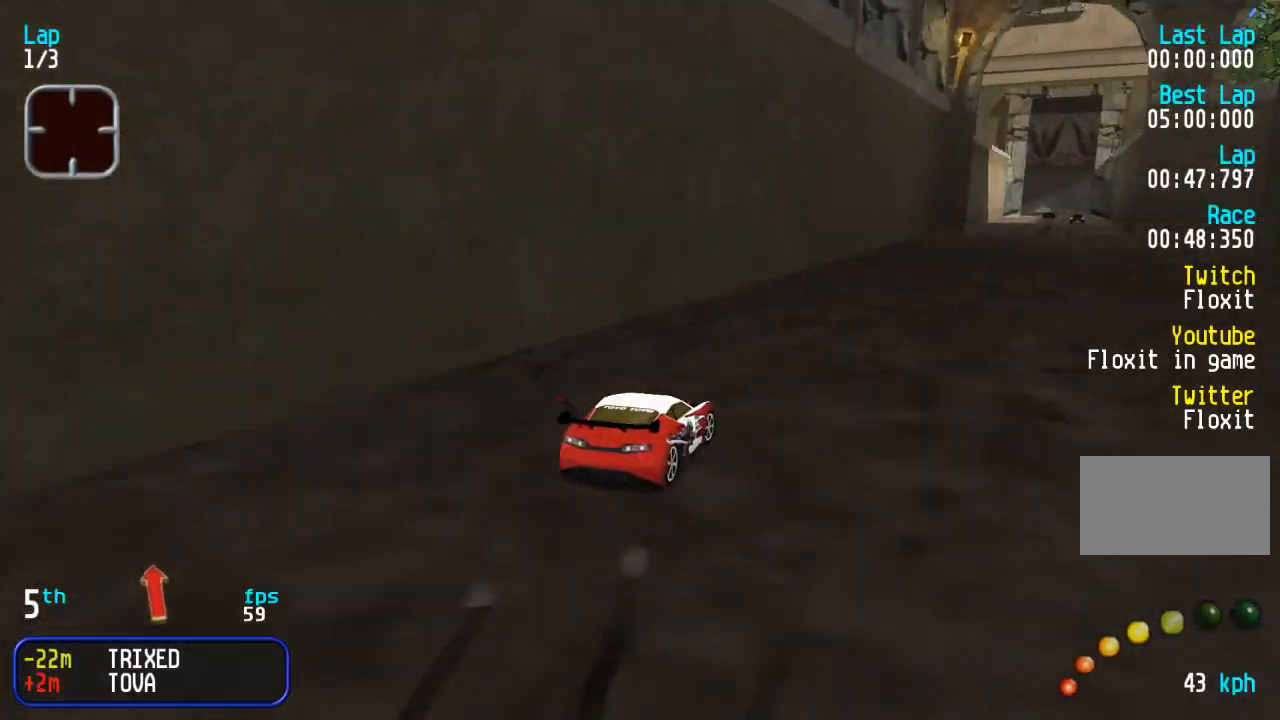
{"dt_ms": 1000, "buttons": ["DPAD_UP"], "events": [[67, "DPAD_RIGHT", "up"], [133, "DPAD_RIGHT", "down"], [200, "TRIANGLE", "down"], [250, "DPAD_RIGHT", "up"], [250, "TRIANGLE", "up"], [350, "TRIANGLE", "down"], [400, "DPAD_LEFT", "down"], [400, "TRIANGLE", "up"], [483, "DPAD_LEFT", "up"], [483, "TRIANGLE", "down"], [550, "TRIANGLE", "up"], [617, "TRIANGLE", "down"], [667, "TRIANGLE", "up"], [767, "TRIANGLE", "down"], [817, "TRIANGLE", "up"], [917, "TRIANGLE", "down"], [1000, "TRIANGLE", "up"]]}
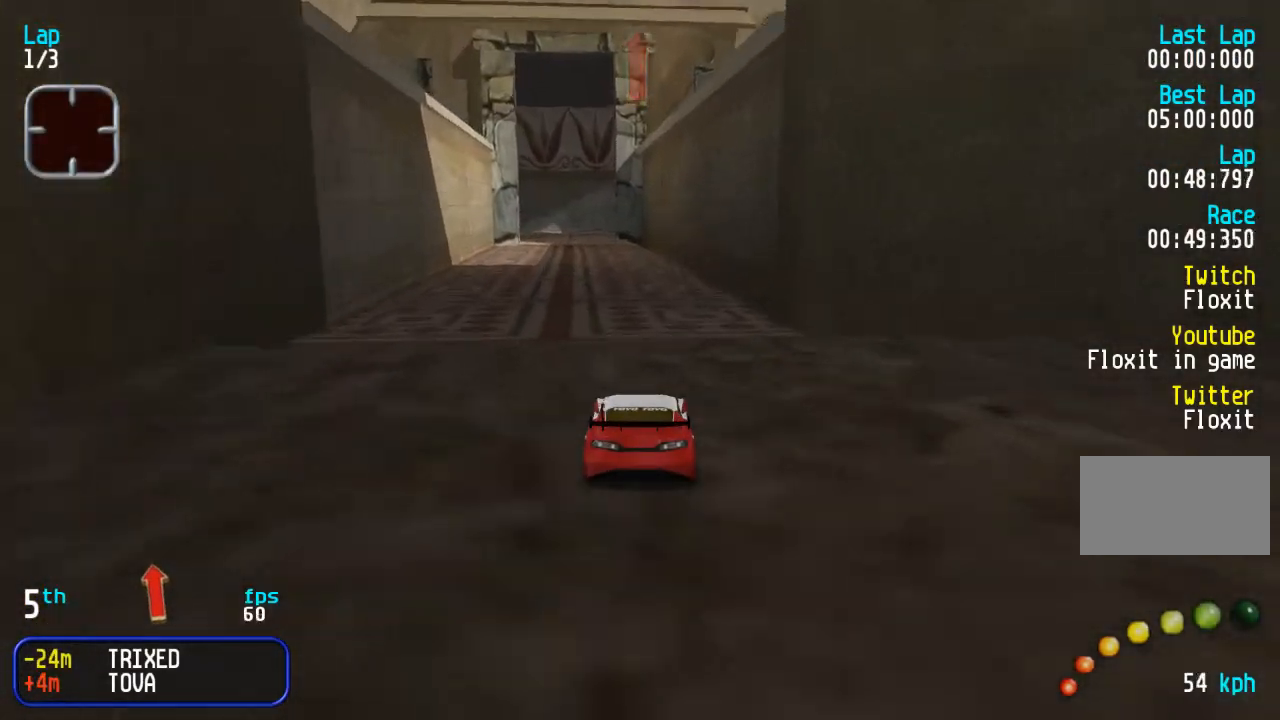
{"dt_ms": 500, "buttons": ["DPAD_UP"], "events": [[133, "DPAD_LEFT", "down"], [217, "DPAD_LEFT", "up"]]}
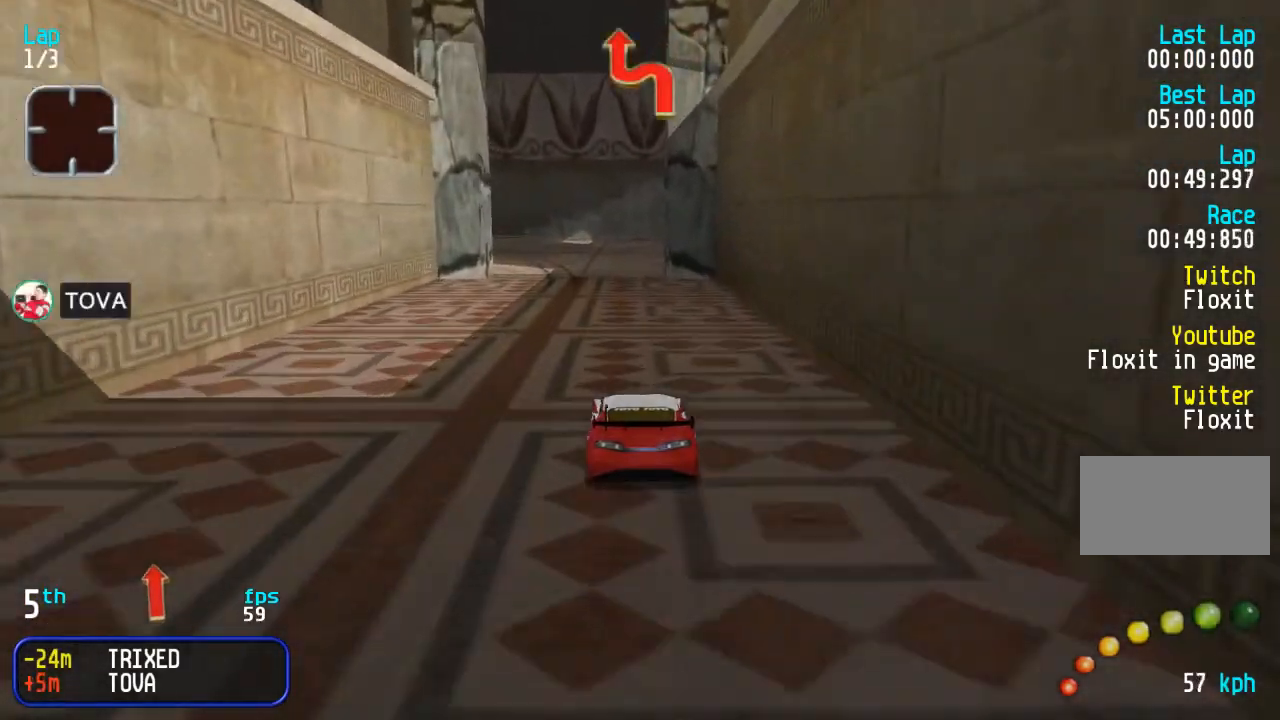
{"dt_ms": 500, "buttons": ["DPAD_UP", "DPAD_LEFT"], "events": [[67, "DPAD_LEFT", "down"], [167, "DPAD_LEFT", "up"], [217, "DPAD_LEFT", "down"], [333, "DPAD_LEFT", "up"], [400, "DPAD_LEFT", "down"]]}
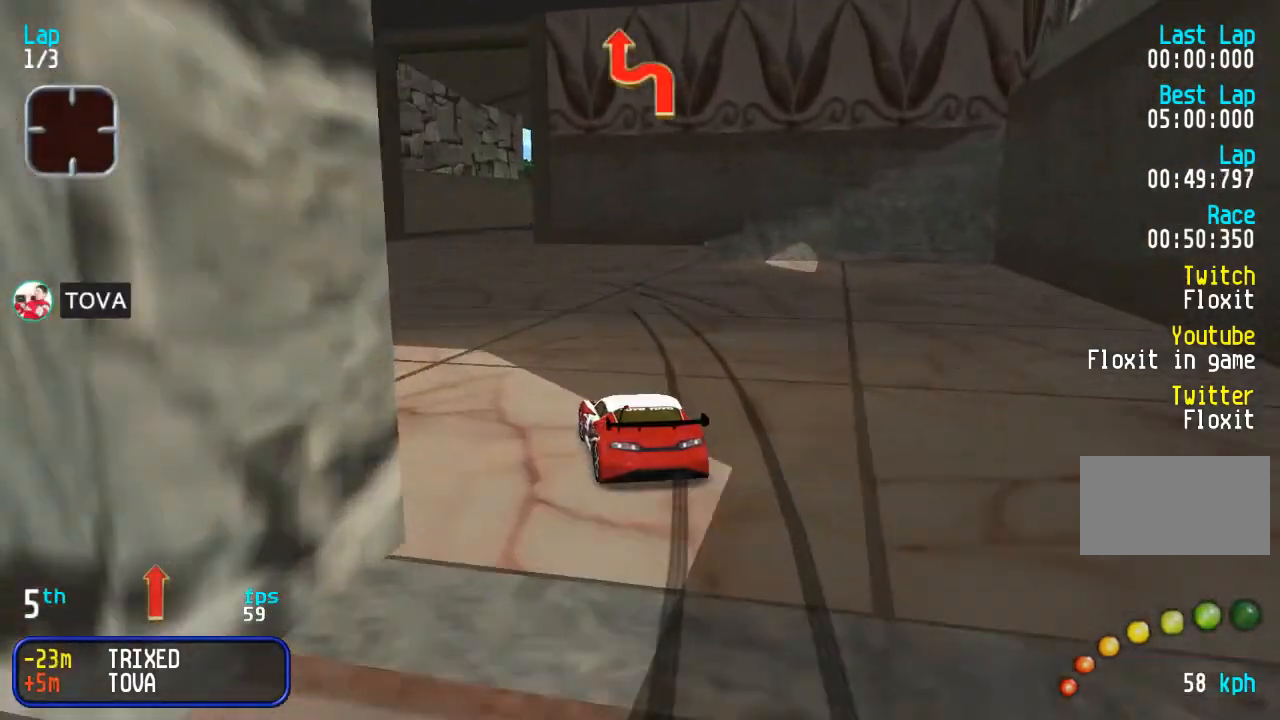
{"dt_ms": 500, "buttons": ["DPAD_UP"], "events": [[17, "DPAD_LEFT", "up"]]}
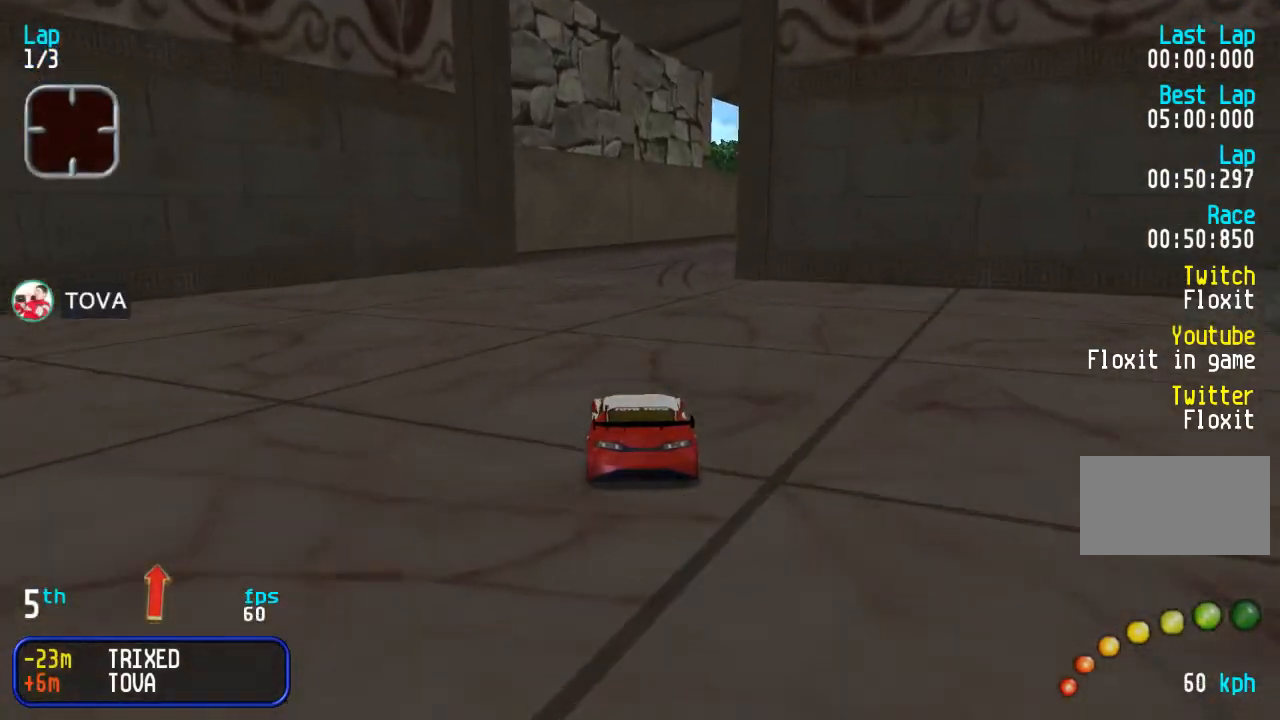
{"dt_ms": 1000, "buttons": ["DPAD_UP"], "events": [[233, "DPAD_RIGHT", "down"], [317, "DPAD_RIGHT", "up"], [400, "DPAD_RIGHT", "down"], [633, "DPAD_RIGHT", "up"]]}
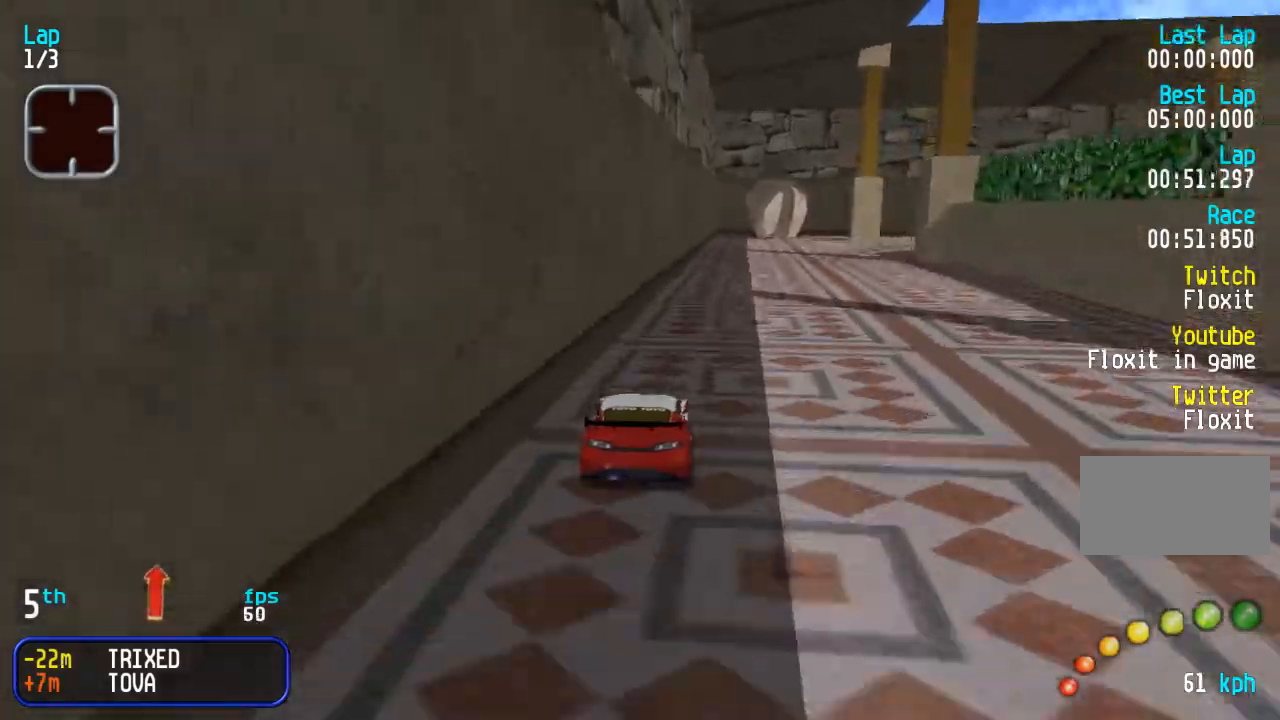
{"dt_ms": 500, "buttons": ["DPAD_UP", "DPAD_RIGHT"], "events": [[83, "DPAD_RIGHT", "down"], [167, "DPAD_RIGHT", "up"], [217, "DPAD_RIGHT", "down"], [333, "DPAD_RIGHT", "up"], [417, "DPAD_RIGHT", "down"]]}
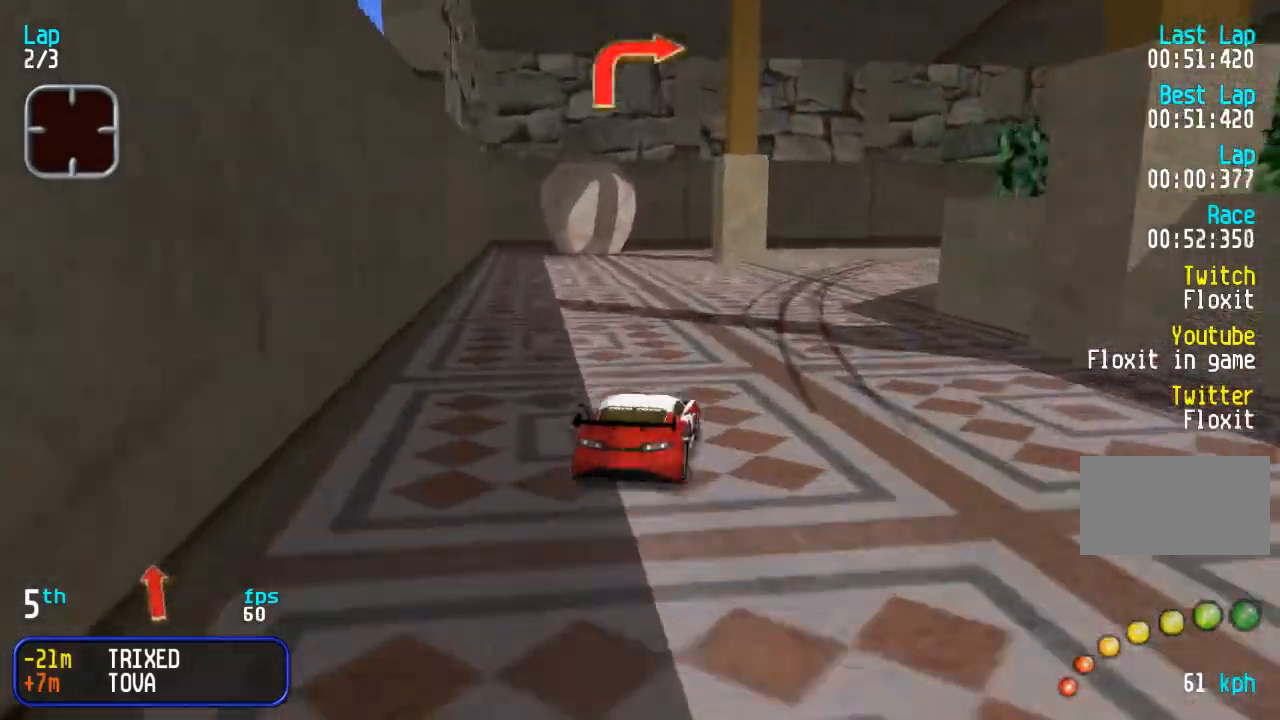
{"dt_ms": 500, "buttons": ["DPAD_UP", "DPAD_RIGHT"], "events": []}
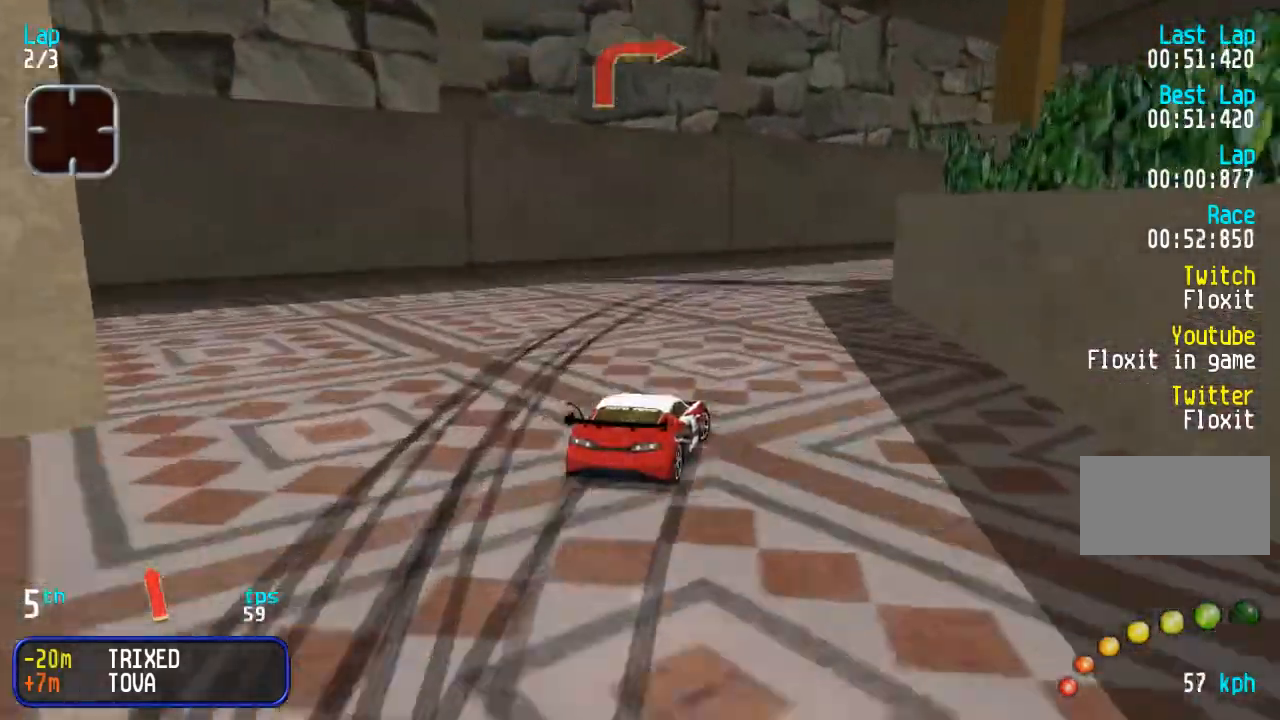
{"dt_ms": 500, "buttons": ["DPAD_UP"], "events": [[50, "DPAD_RIGHT", "up"], [100, "DPAD_RIGHT", "down"], [217, "DPAD_RIGHT", "up"], [317, "DPAD_RIGHT", "down"], [417, "DPAD_RIGHT", "up"]]}
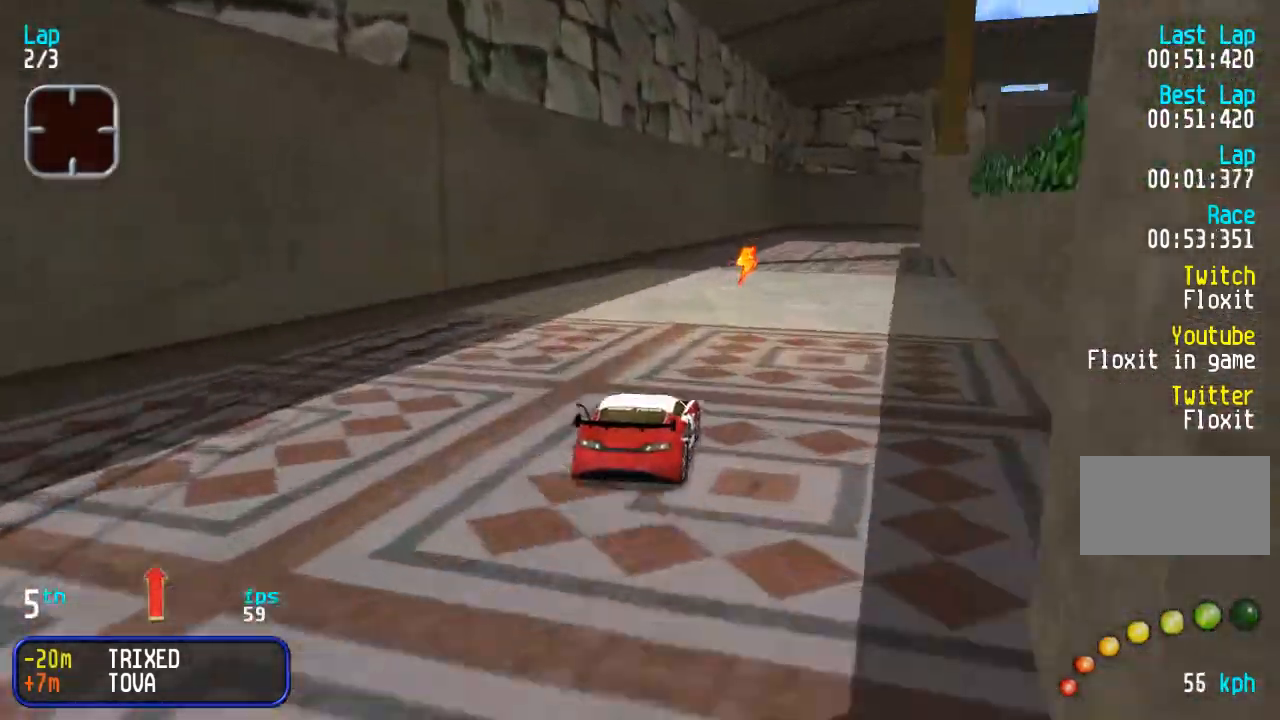
{"dt_ms": 500, "buttons": ["DPAD_UP"], "events": [[133, "DPAD_RIGHT", "down"], [217, "DPAD_RIGHT", "up"], [383, "DPAD_RIGHT", "down"], [500, "DPAD_RIGHT", "up"]]}
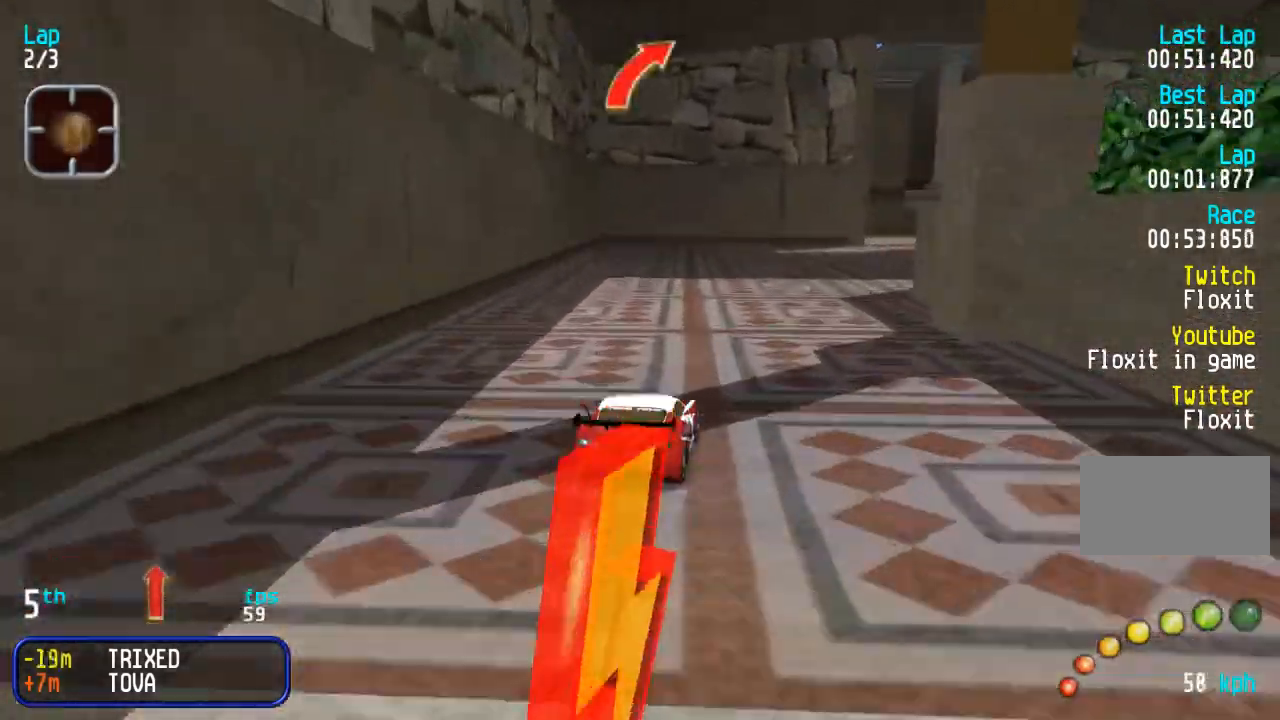
{"dt_ms": 500, "buttons": ["DPAD_UP"], "events": [[50, "DPAD_RIGHT", "down"], [150, "DPAD_RIGHT", "up"]]}
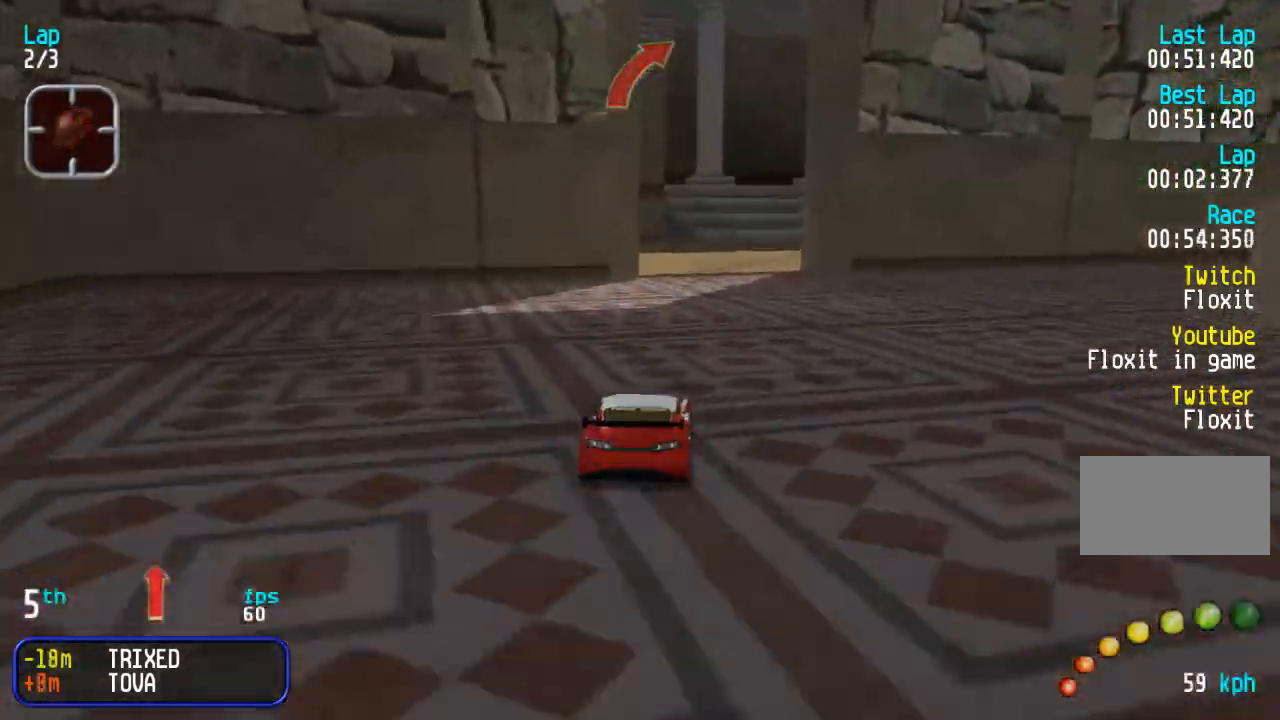
{"dt_ms": 500, "buttons": ["DPAD_UP", "DPAD_RIGHT"], "events": [[50, "DPAD_RIGHT", "down"], [200, "DPAD_RIGHT", "up"], [267, "DPAD_RIGHT", "down"]]}
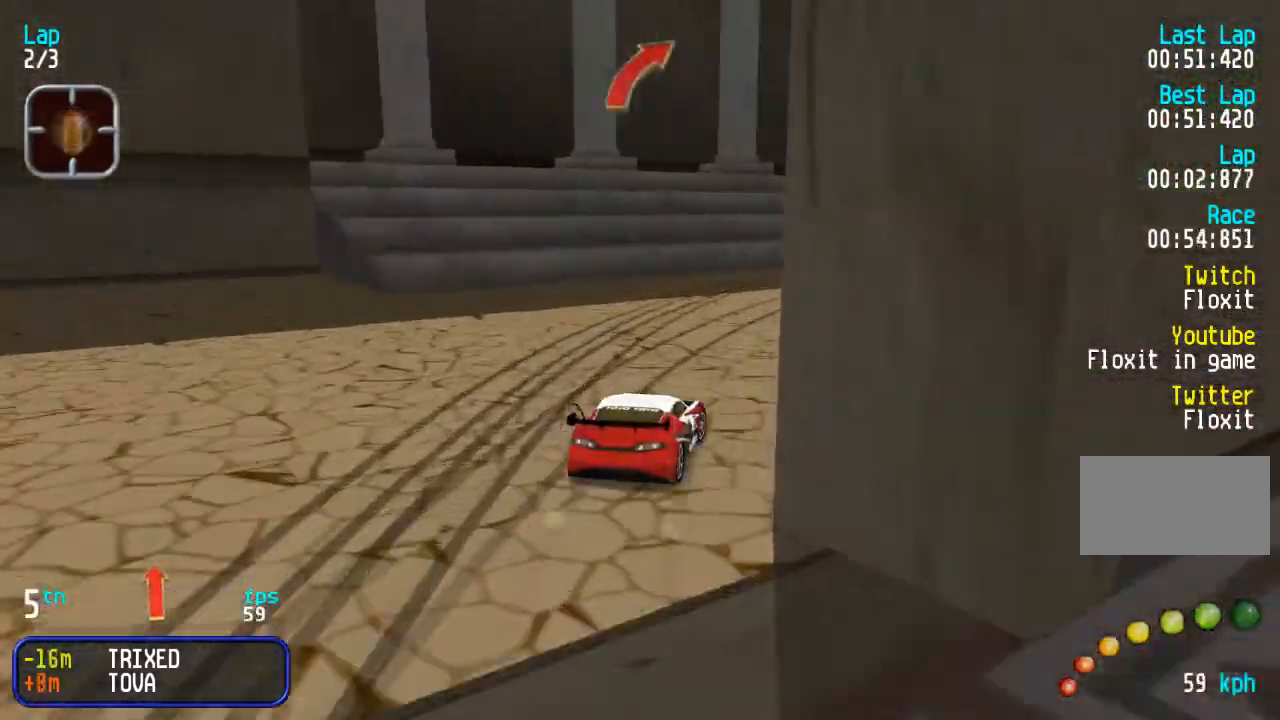
{"dt_ms": 500, "buttons": ["DPAD_UP", "DPAD_RIGHT"], "events": []}
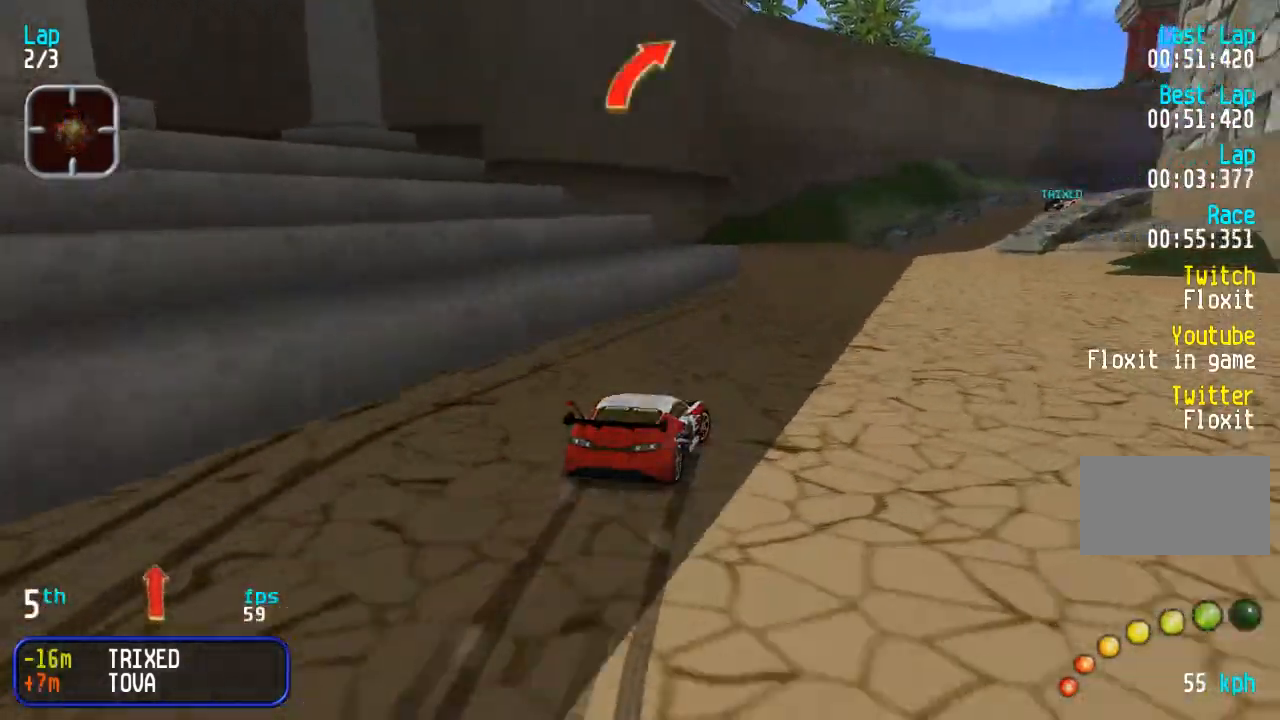
{"dt_ms": 500, "buttons": ["DPAD_UP"], "events": [[17, "DPAD_RIGHT", "up"], [67, "DPAD_RIGHT", "down"], [183, "DPAD_RIGHT", "up"]]}
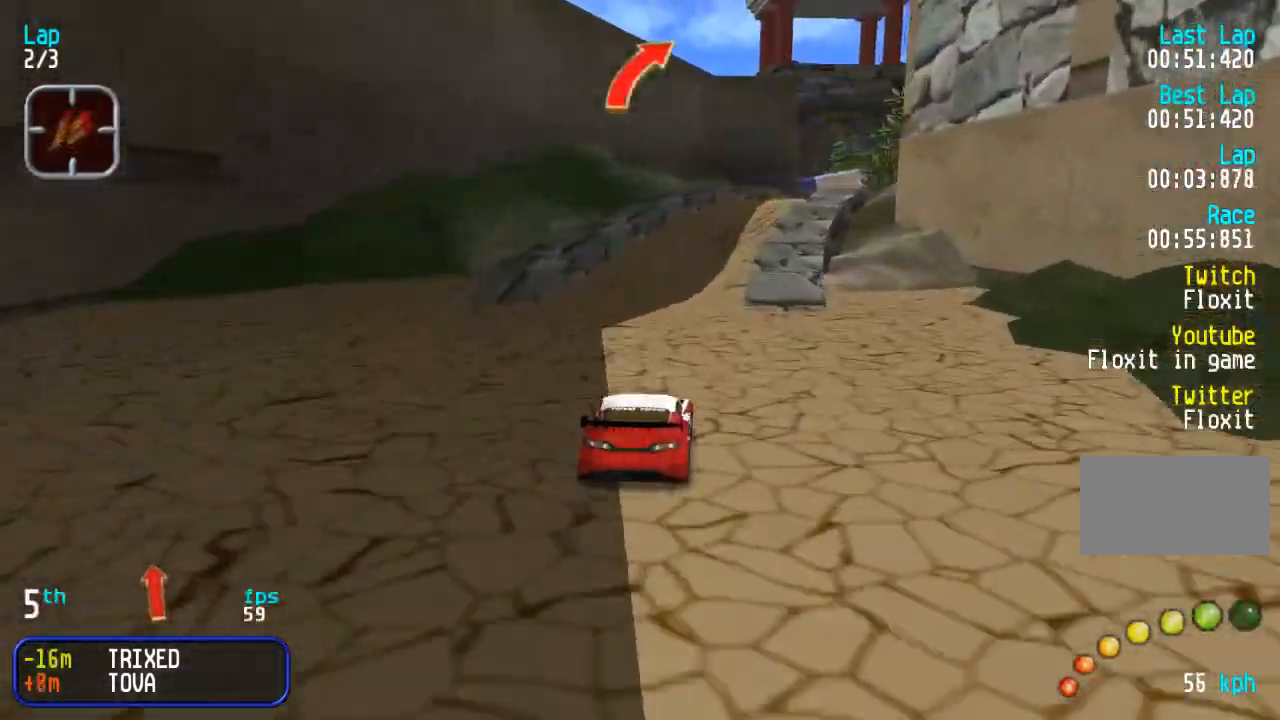
{"dt_ms": 500, "buttons": ["DPAD_UP"], "events": [[117, "DPAD_RIGHT", "down"], [217, "DPAD_RIGHT", "up"], [267, "DPAD_RIGHT", "down"], [350, "DPAD_RIGHT", "up"]]}
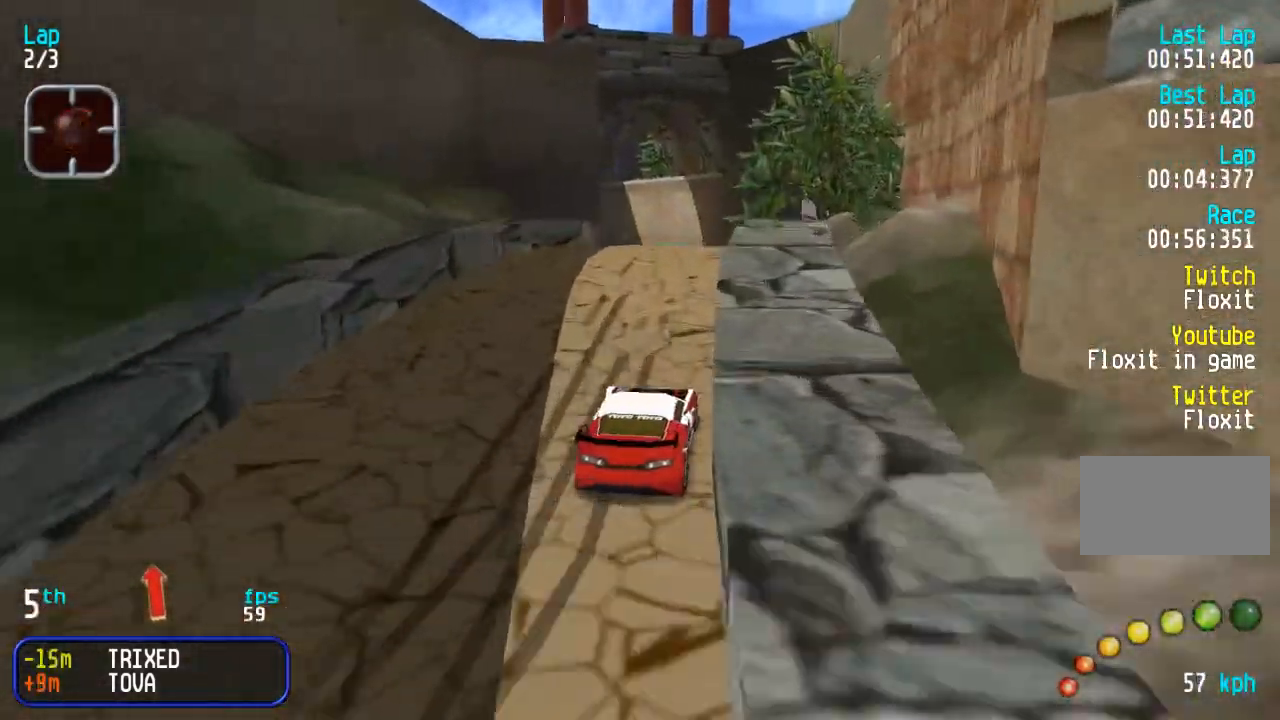
{"dt_ms": 500, "buttons": ["DPAD_UP"], "events": []}
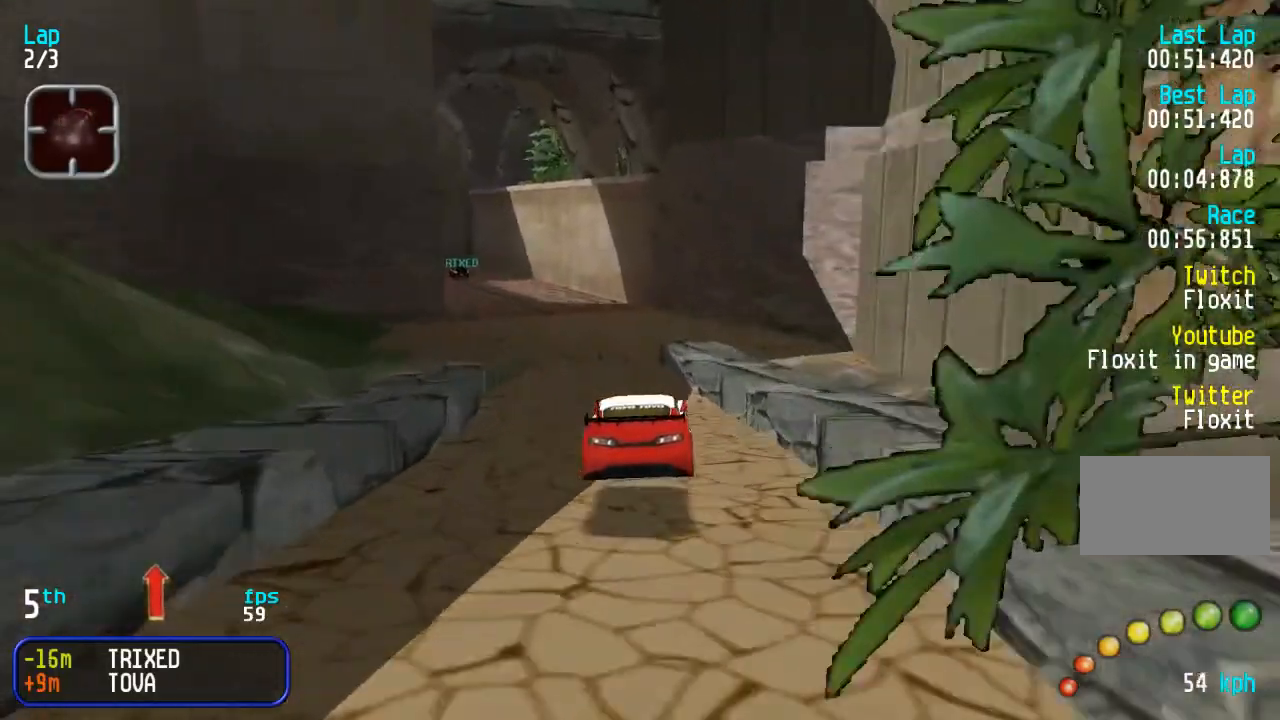
{"dt_ms": 500, "buttons": ["DPAD_UP"], "events": [[167, "DPAD_LEFT", "down"], [250, "DPAD_LEFT", "up"], [317, "DPAD_LEFT", "down"], [417, "DPAD_LEFT", "up"]]}
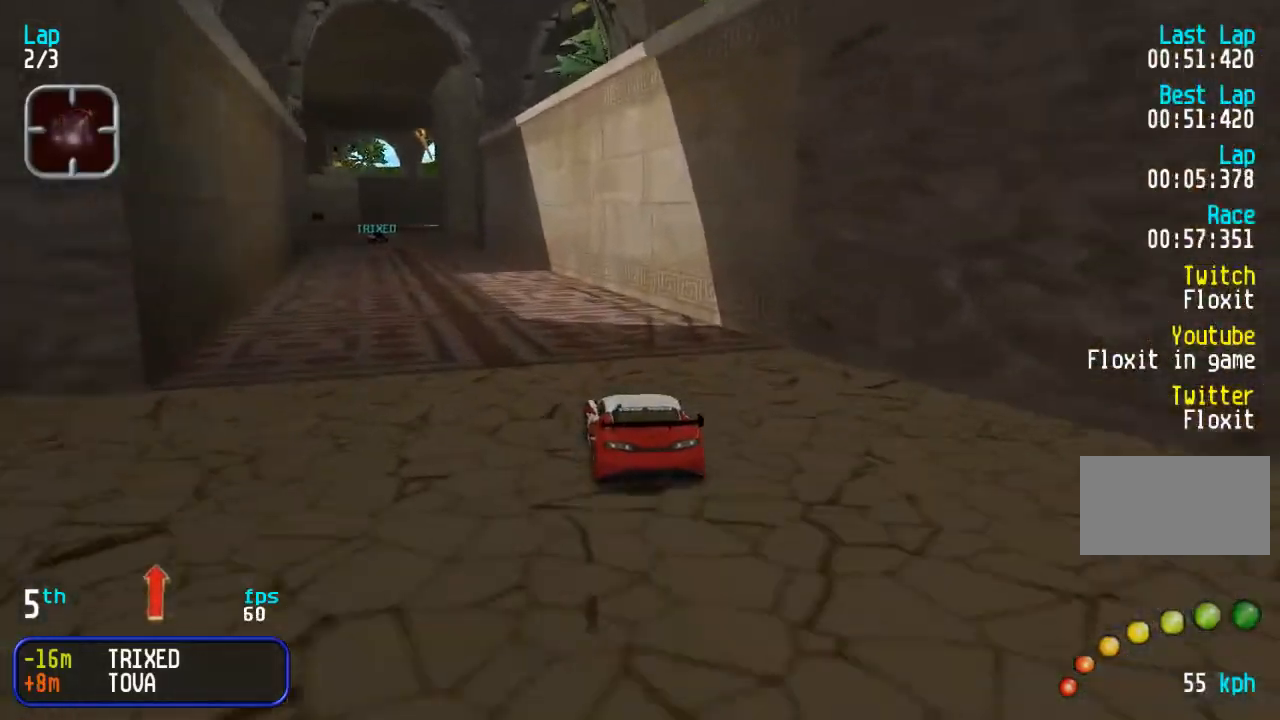
{"dt_ms": 500, "buttons": ["DPAD_UP"], "events": [[17, "DPAD_LEFT", "down"], [100, "DPAD_LEFT", "up"], [183, "DPAD_LEFT", "down"], [250, "DPAD_LEFT", "up"]]}
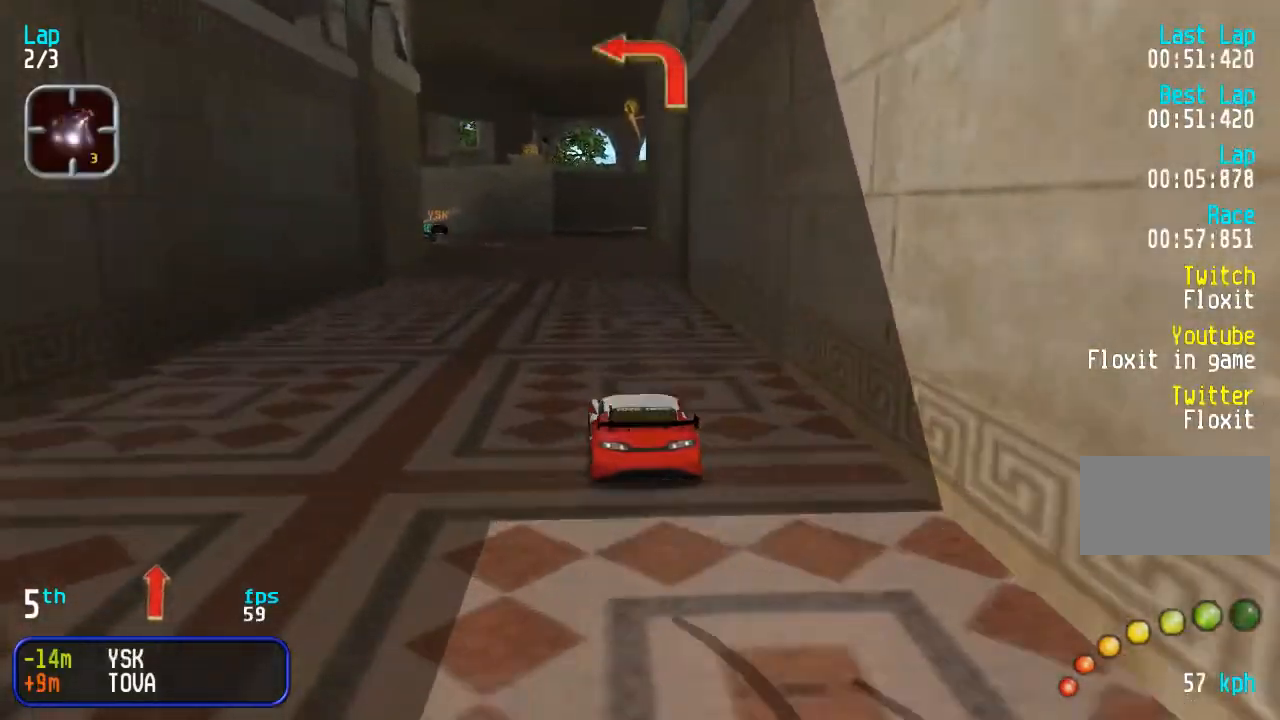
{"dt_ms": 500, "buttons": ["DPAD_UP", "DPAD_LEFT"], "events": [[117, "DPAD_LEFT", "down"], [200, "DPAD_LEFT", "up"], [317, "DPAD_LEFT", "down"], [417, "DPAD_LEFT", "up"], [467, "DPAD_LEFT", "down"]]}
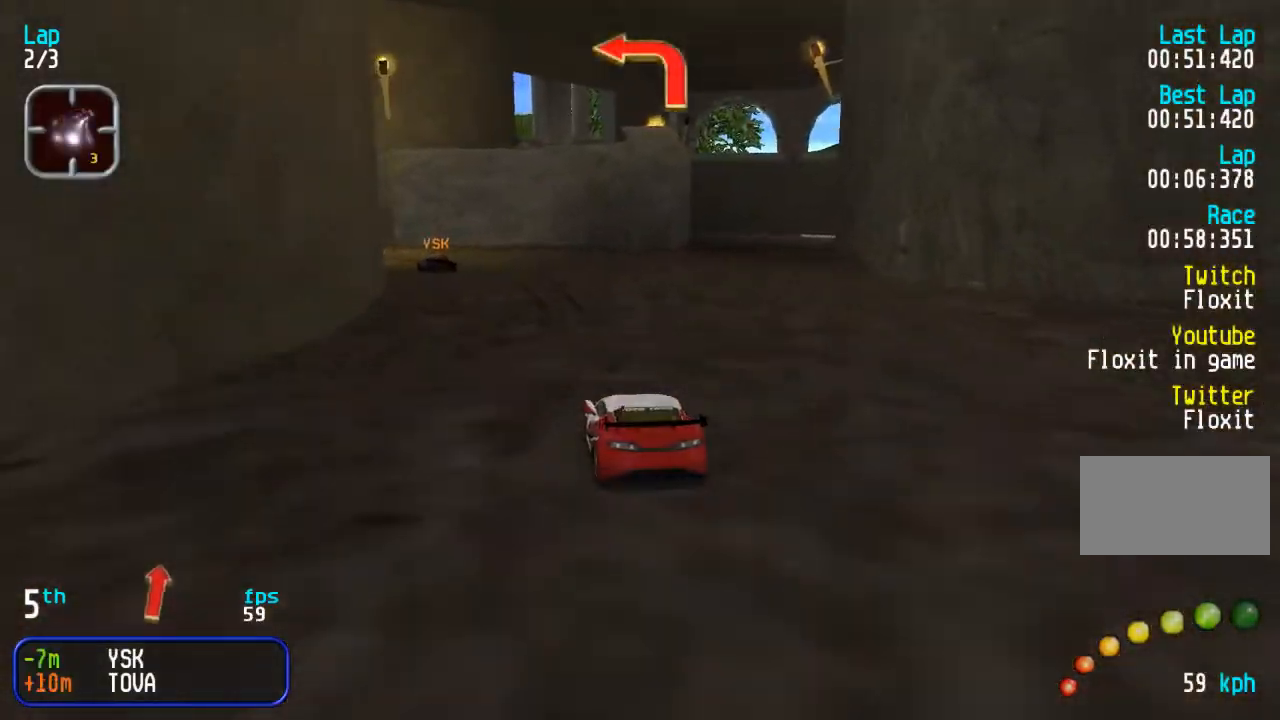
{"dt_ms": 500, "buttons": ["DPAD_UP", "DPAD_LEFT"], "events": []}
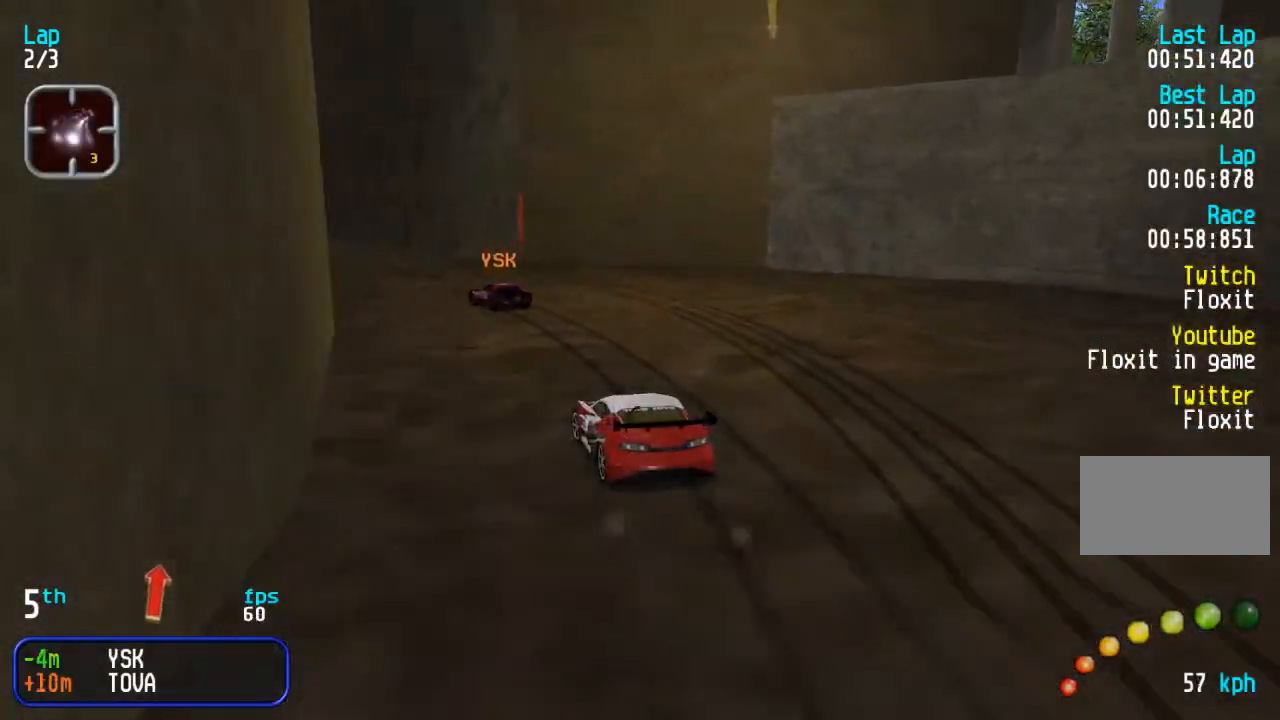
{"dt_ms": 500, "buttons": ["DPAD_UP"], "events": [[217, "DPAD_LEFT", "up"], [267, "DPAD_LEFT", "down"], [350, "SQUARE", "down"], [417, "SQUARE", "up"], [433, "DPAD_LEFT", "up"]]}